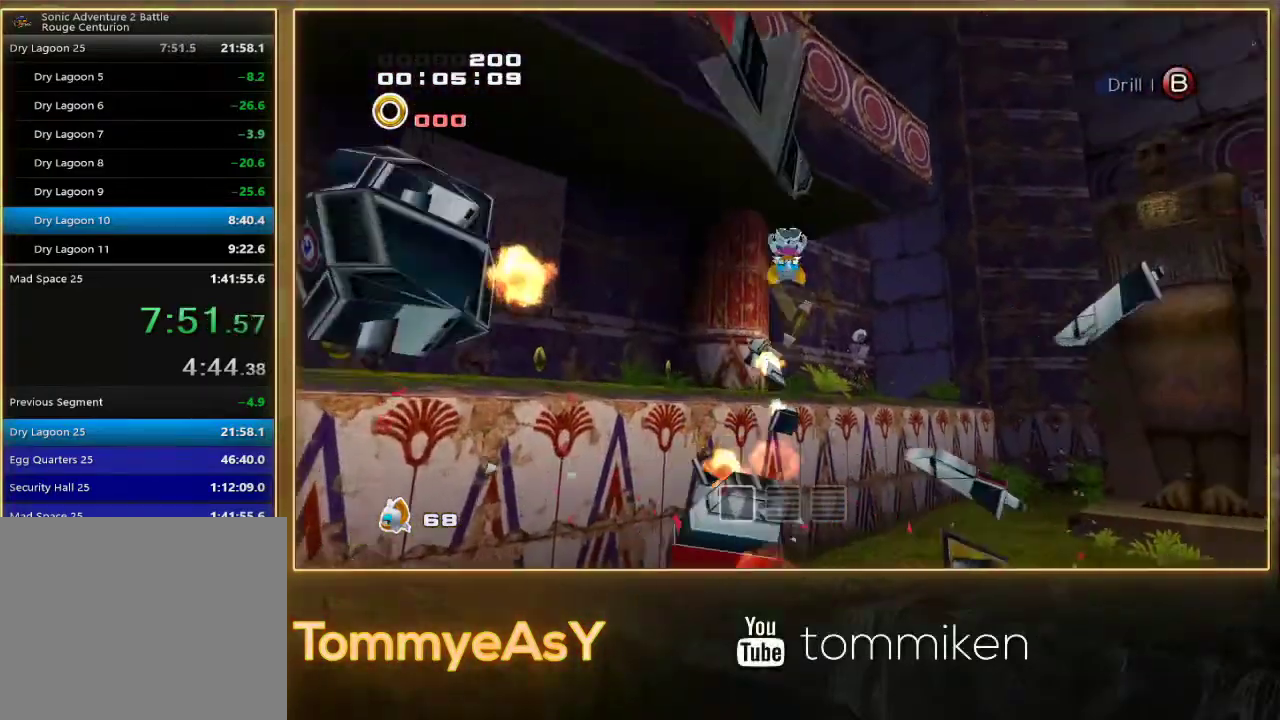
Gameplay with a controller (PlayStation layout); each line is a JSON object with the inputs held at the frame after it. "events" lists button and stick changes between this image and that frame as [ms after this image, input, new state], when the widget could be followed in between. Not read: R3 right_stick.
{"buttons": ["CROSS"], "left_stick": "up", "events": [[50, "L2", "up"], [83, "CROSS", "up"], [133, "CROSS", "down"]]}
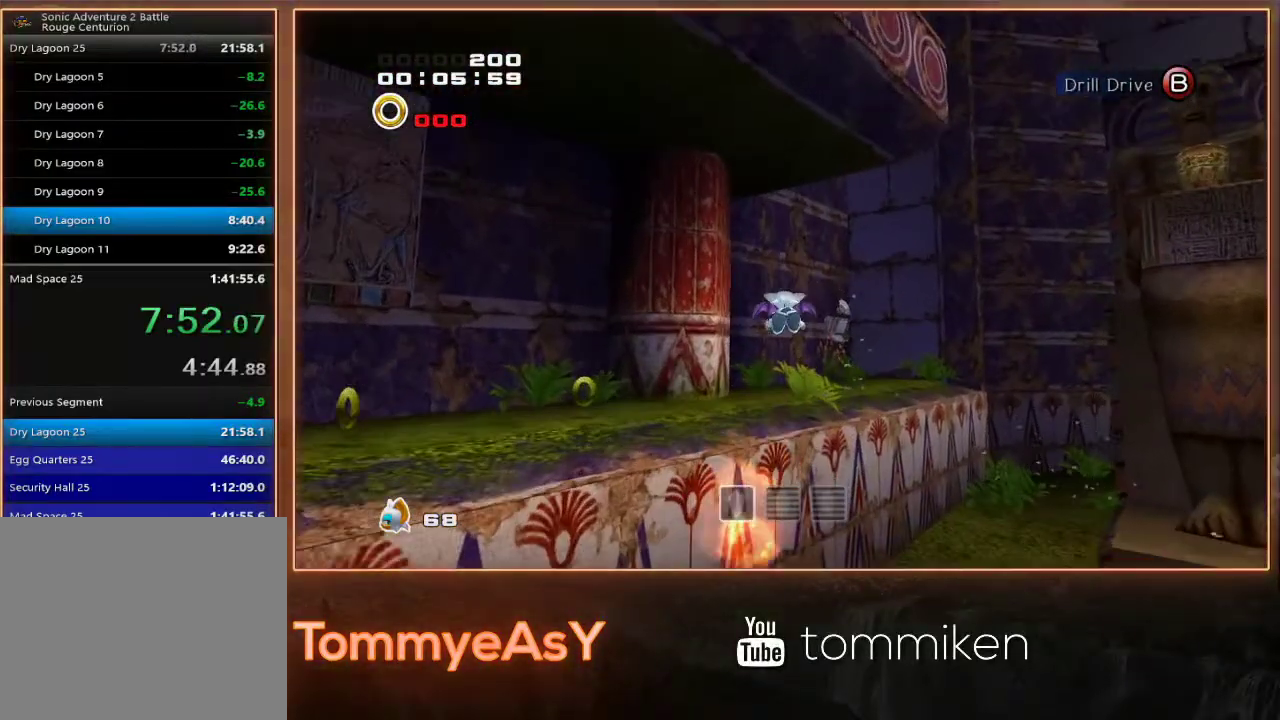
{"buttons": [], "left_stick": "up", "events": [[183, "L2", "down"], [400, "L2", "up"], [450, "CROSS", "up"]]}
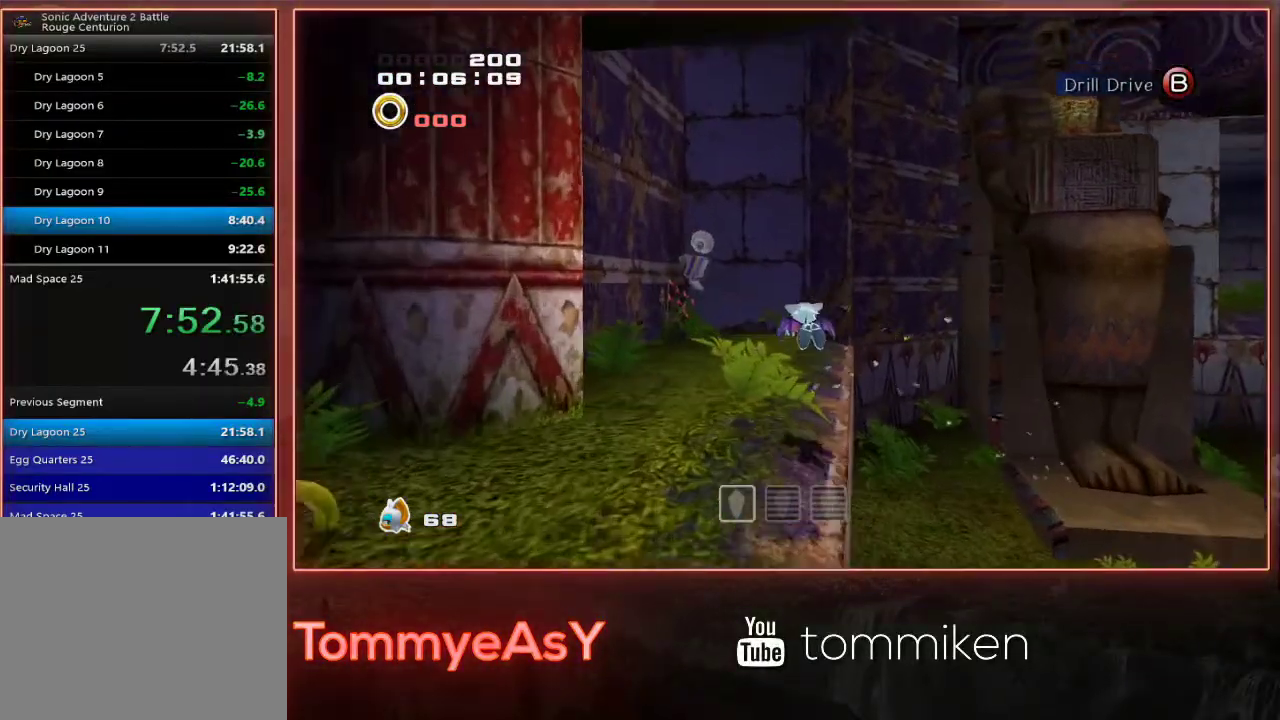
{"buttons": ["CROSS"], "left_stick": "up"}
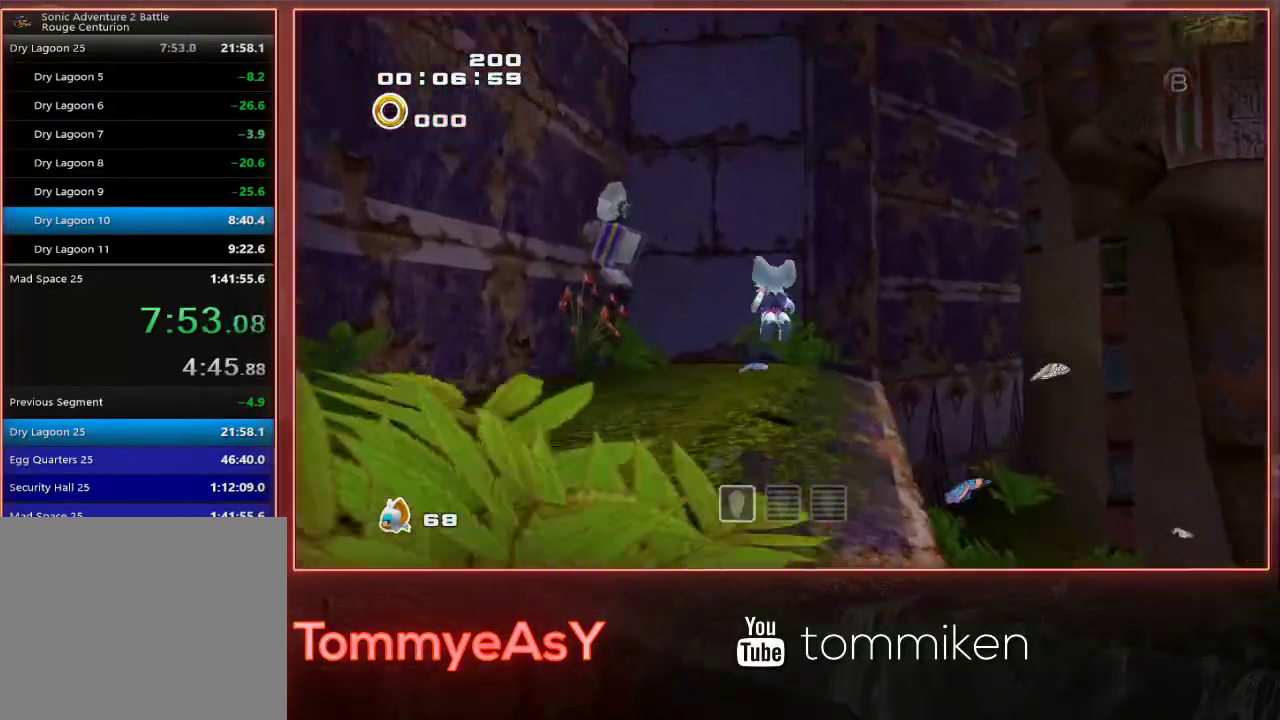
{"buttons": ["CROSS"], "left_stick": "up", "events": [[50, "left_stick", "up-right"], [483, "left_stick", "up"]]}
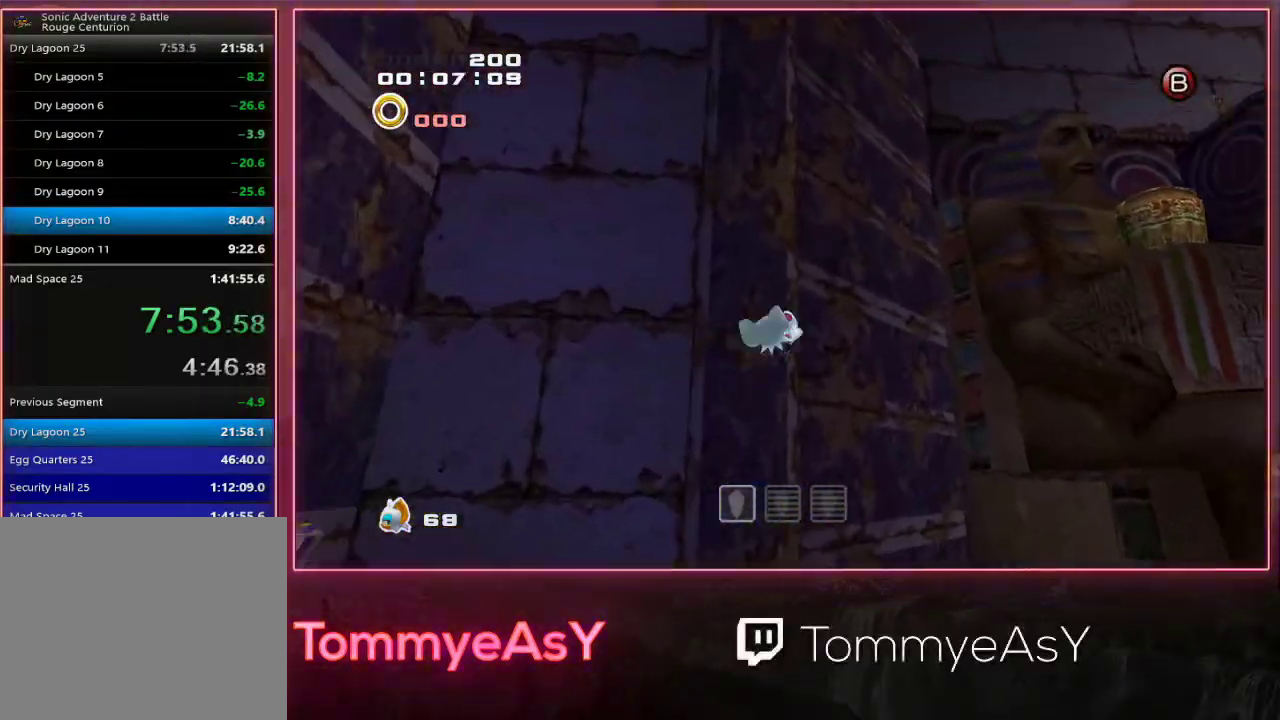
{"buttons": [], "left_stick": "up-right", "events": [[250, "CROSS", "up"], [300, "CROSS", "down"], [333, "left_stick", "up-right"], [383, "CROSS", "up"]]}
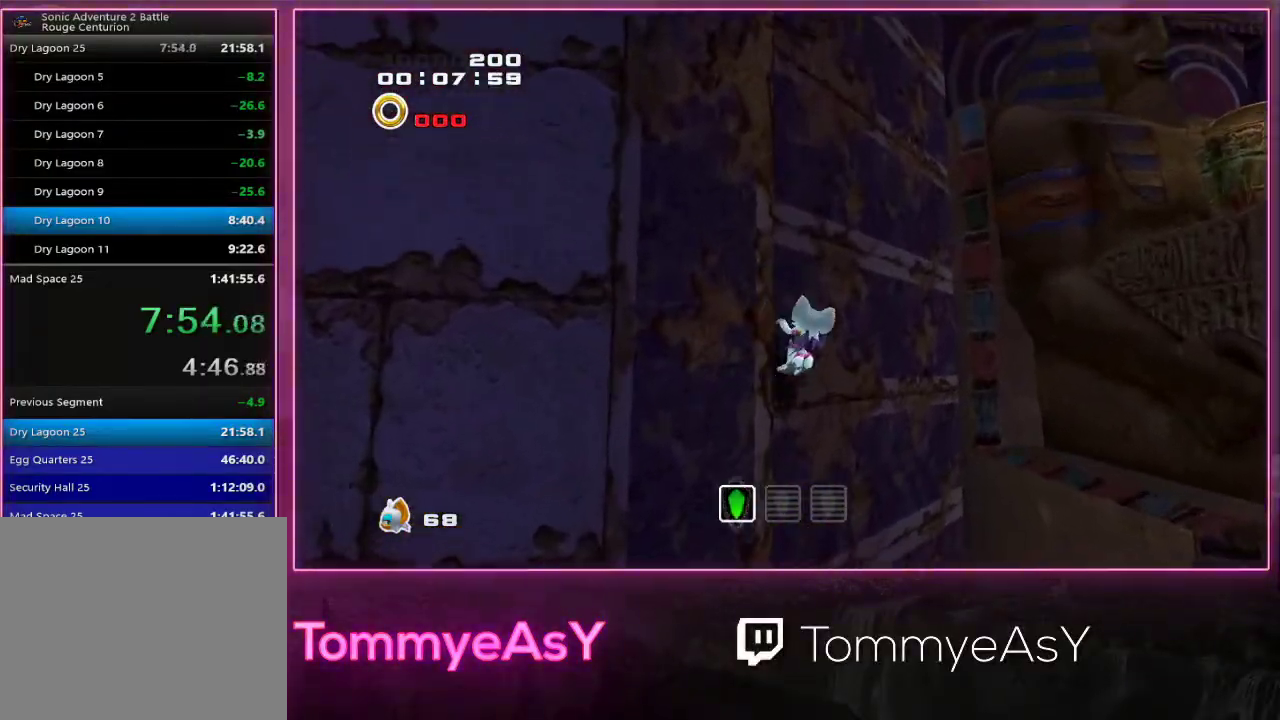
{"buttons": [], "left_stick": "up-right", "events": []}
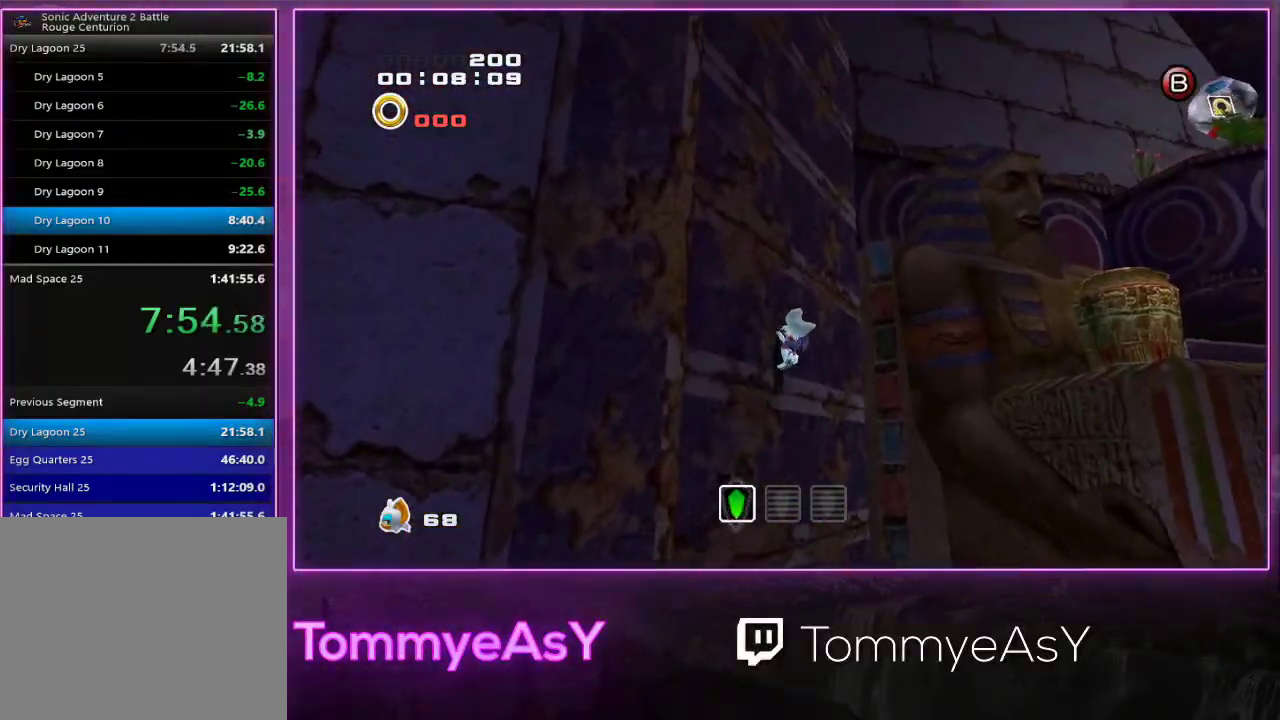
{"buttons": [], "left_stick": "up-right", "events": []}
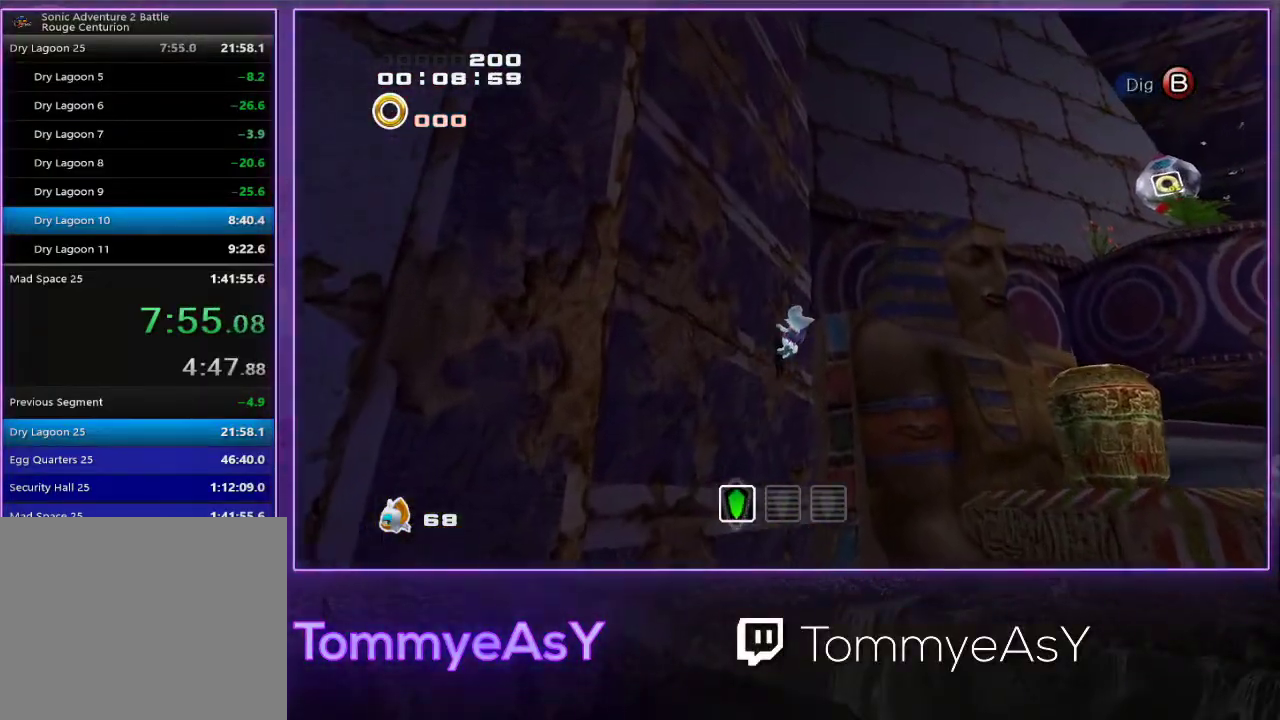
{"buttons": [], "left_stick": "up-right", "events": []}
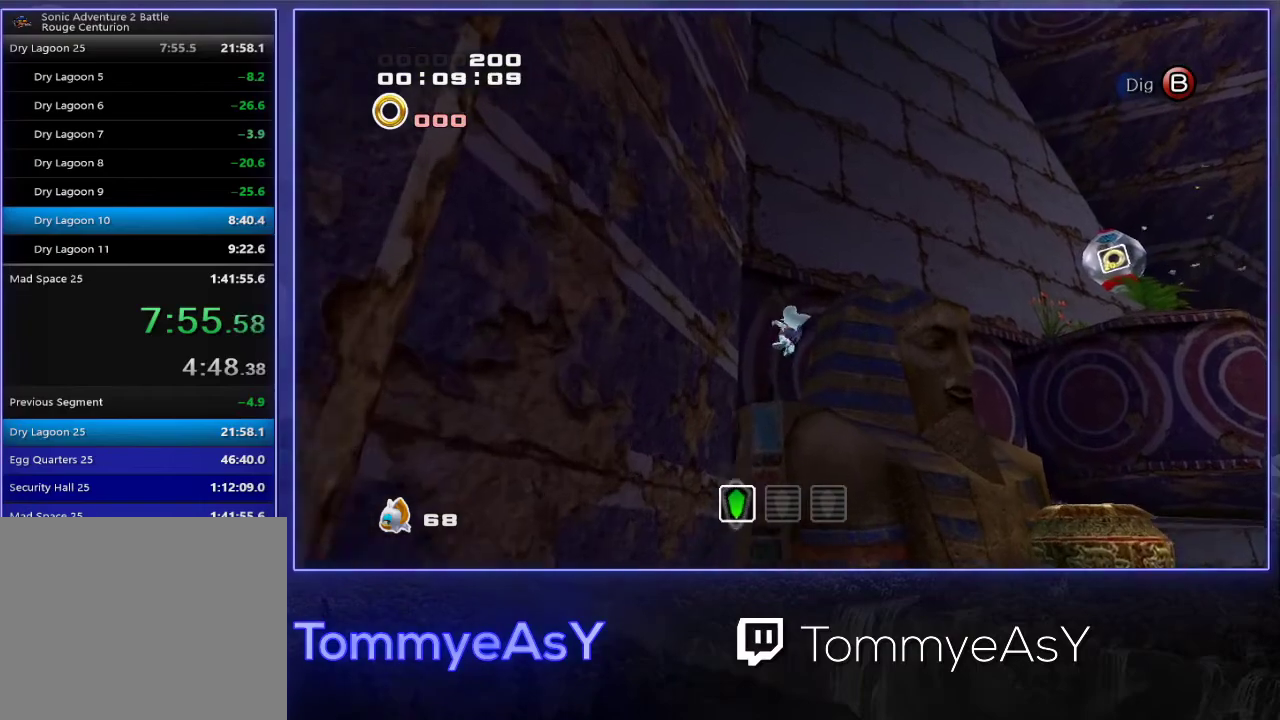
{"buttons": [], "left_stick": "up-right", "events": []}
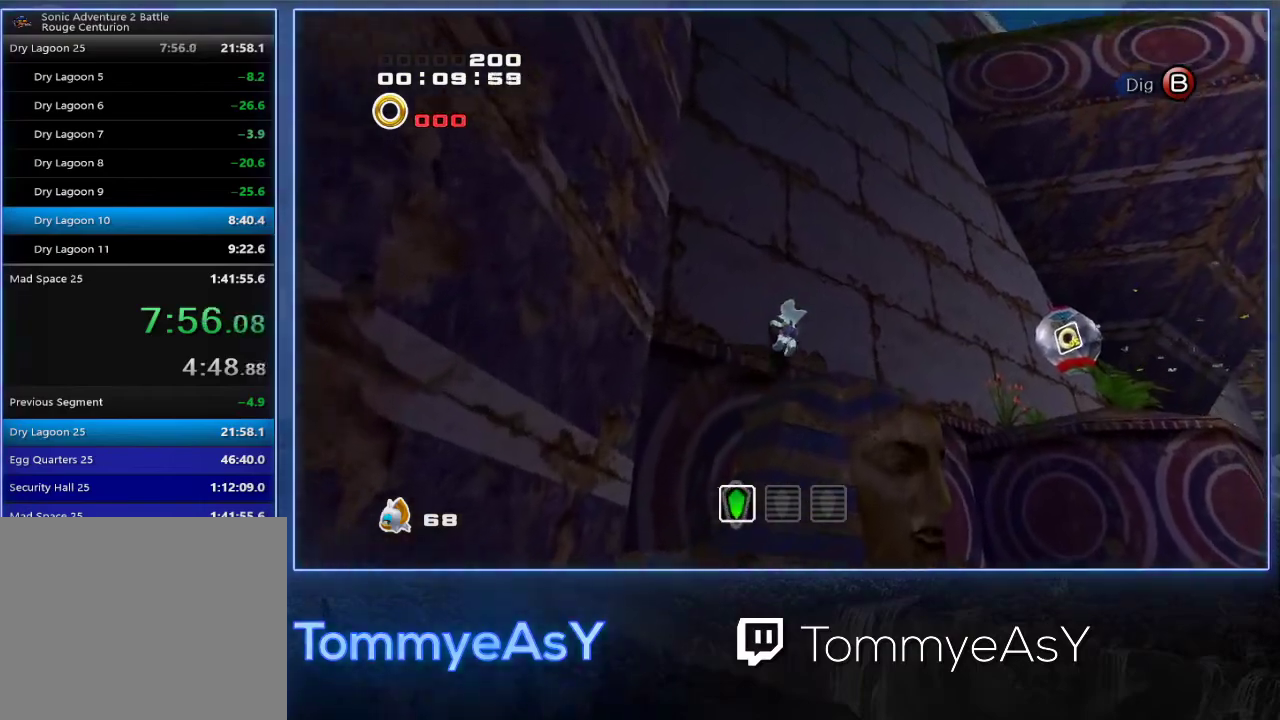
{"buttons": ["R2"], "left_stick": "up-right", "events": [[467, "R2", "down"]]}
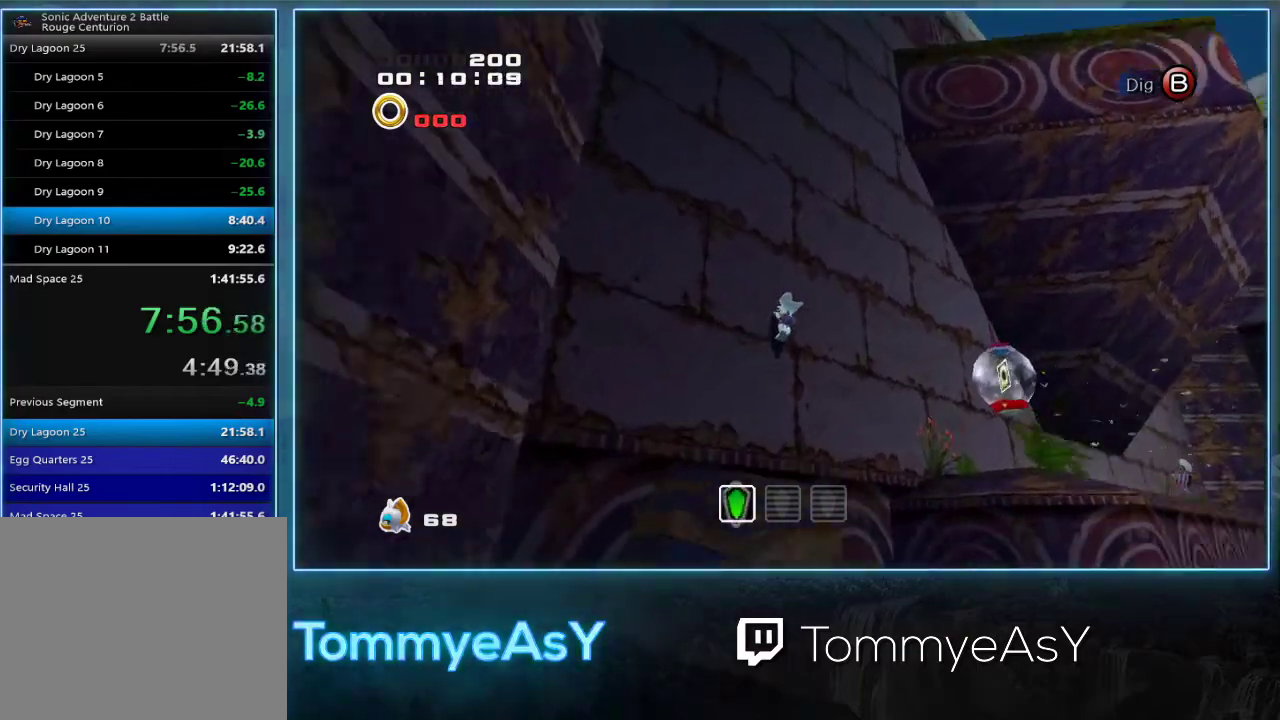
{"buttons": [], "left_stick": "up-right", "events": [[200, "R2", "up"]]}
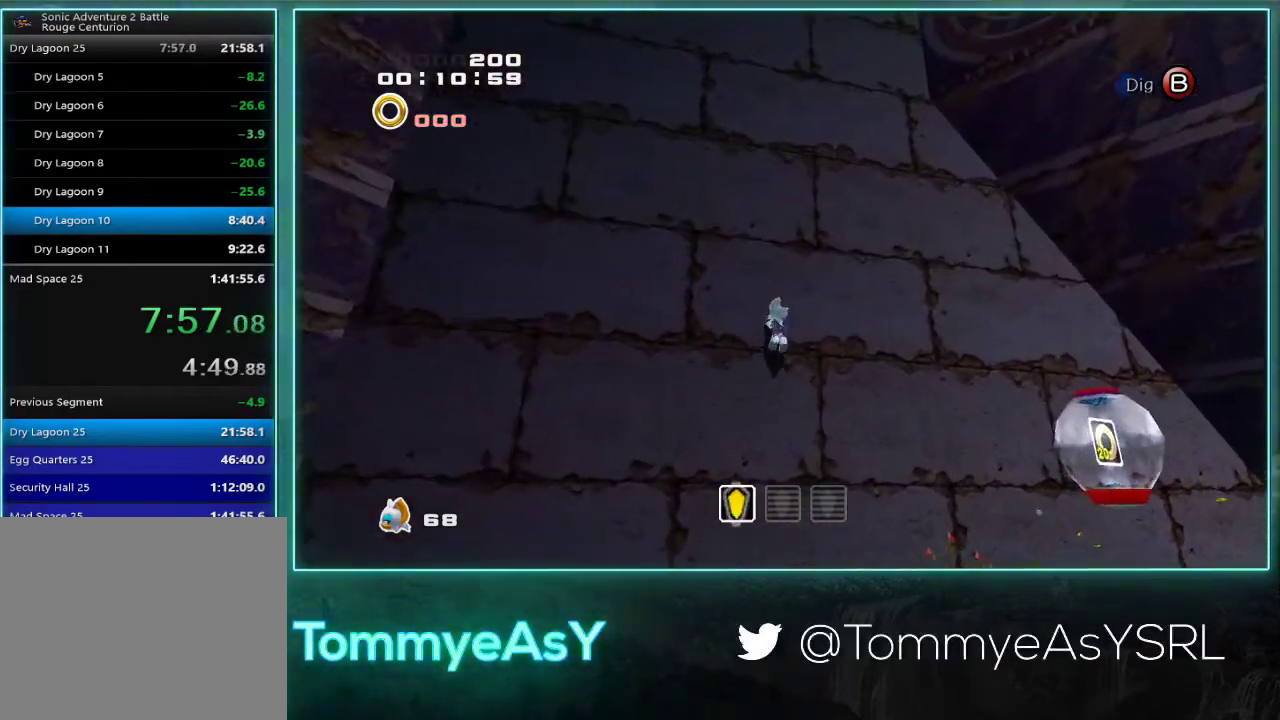
{"buttons": [], "left_stick": "up-right", "events": []}
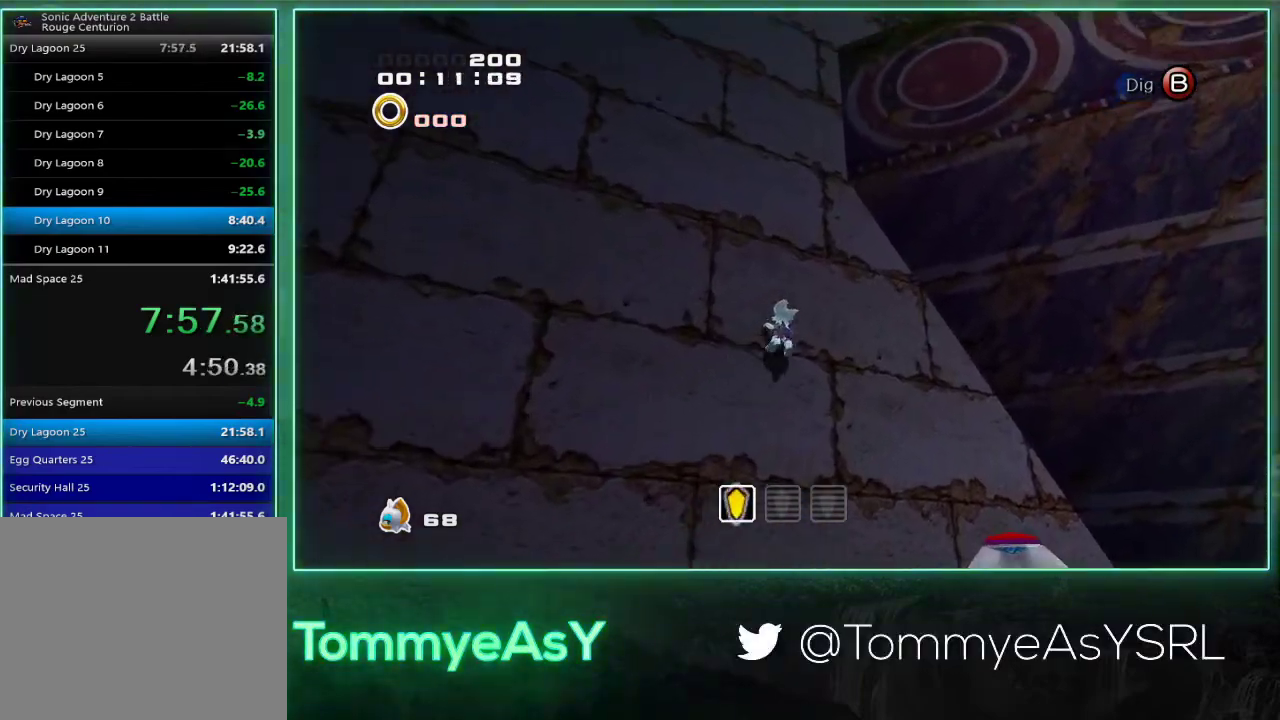
{"buttons": [], "left_stick": "up", "events": [[300, "left_stick", "up"]]}
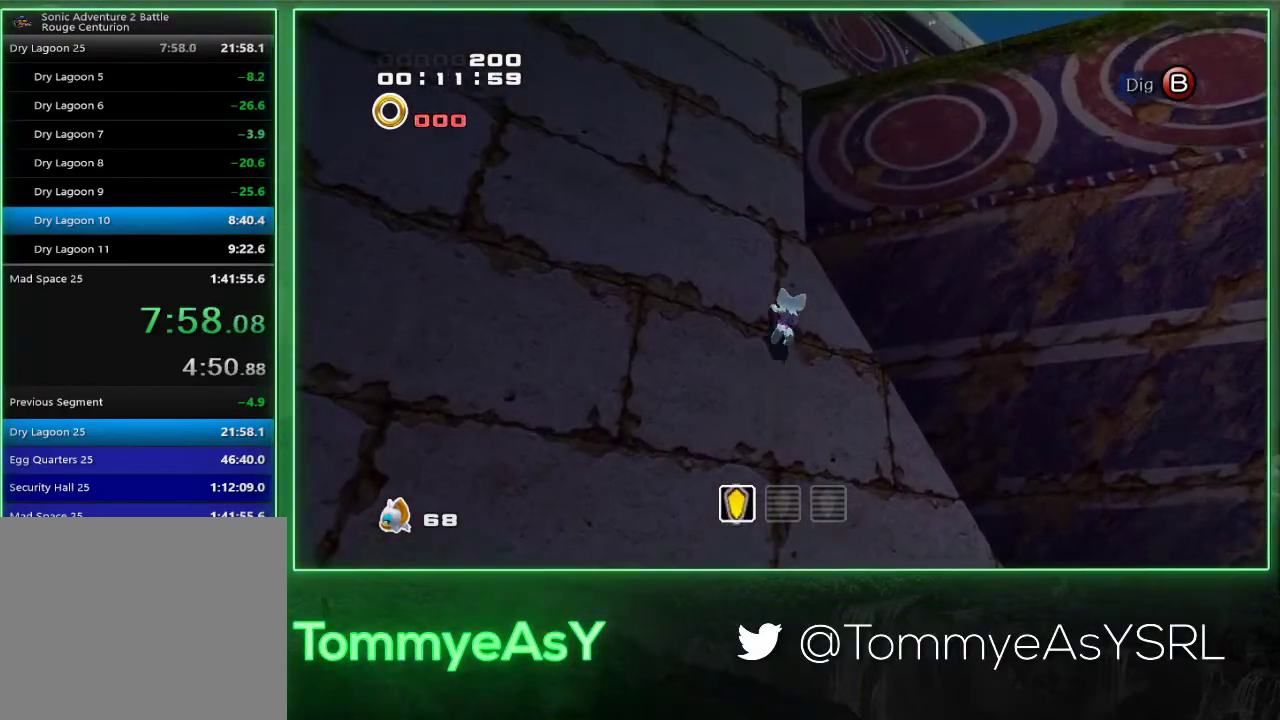
{"buttons": ["L2", "R2"], "left_stick": "up", "events": [[167, "left_stick", "up-right"], [217, "left_stick", "up"], [483, "L2", "down"], [500, "R2", "down"]]}